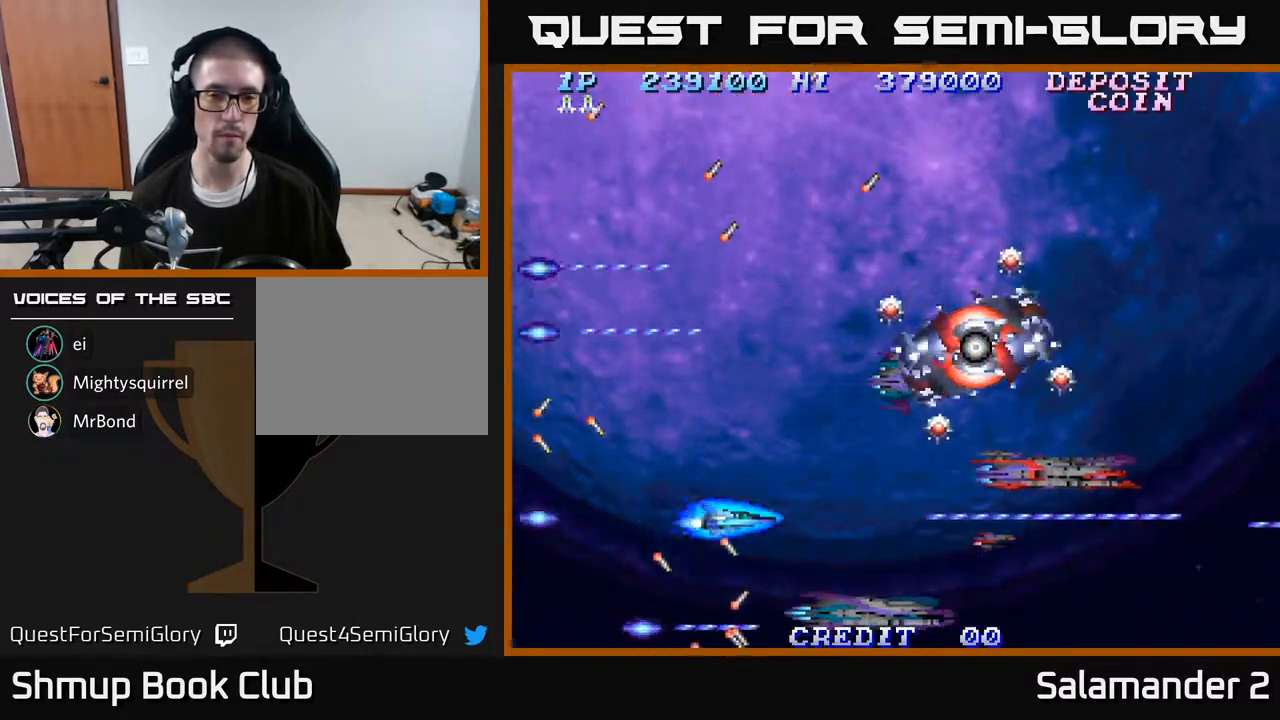
Gameplay with a controller (Xbox layout); each line is a JSON object with the inputs held at the frame after it. "events" lists button and stick changes between this image and that frame as [ms after this image, input, new state], when the widget could be followed in between. Not read: left_stick.
{"buttons": ["A", "DPAD_RIGHT"], "right_stick": "center", "events": [[167, "DPAD_LEFT", "down"], [233, "DPAD_UP", "up"], [317, "DPAD_DOWN", "down"], [367, "DPAD_LEFT", "up"], [450, "DPAD_RIGHT", "down"], [500, "DPAD_DOWN", "up"]]}
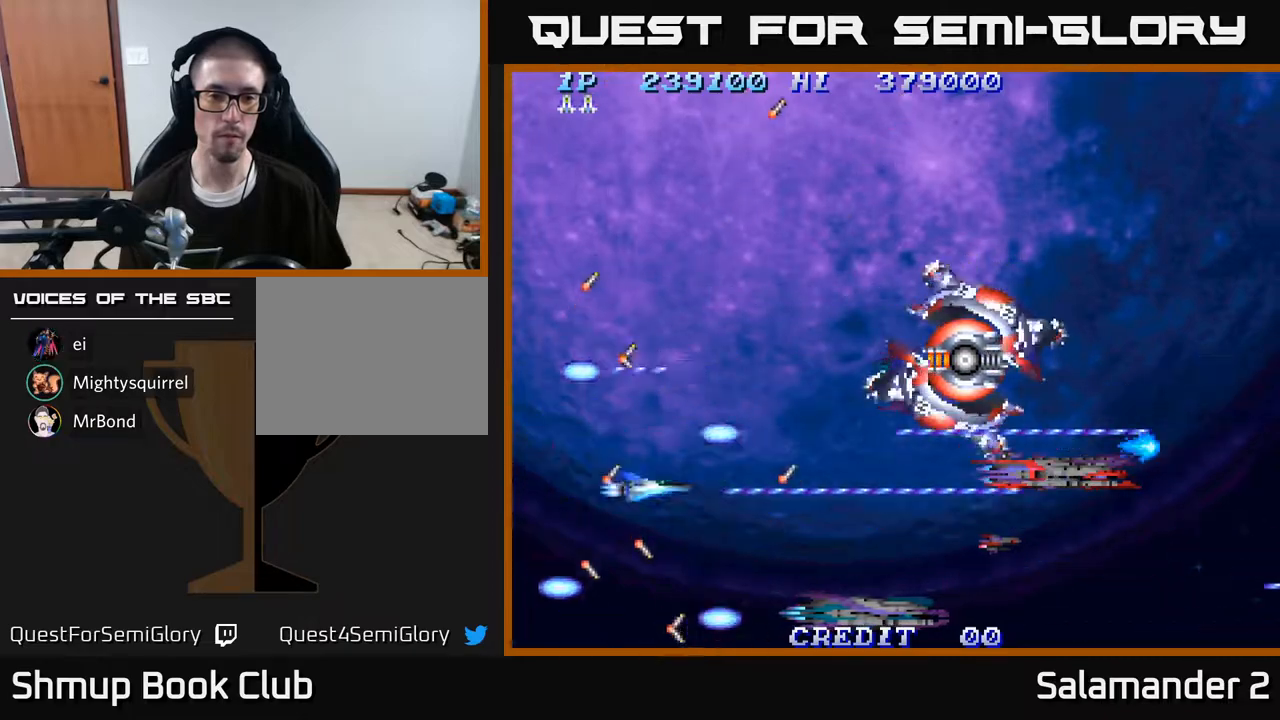
{"buttons": ["A", "DPAD_DOWN", "DPAD_RIGHT"], "right_stick": "center", "events": [[50, "DPAD_RIGHT", "up"], [50, "DPAD_UP", "down"], [217, "DPAD_LEFT", "down"], [267, "DPAD_UP", "up"], [350, "DPAD_DOWN", "down"], [367, "DPAD_LEFT", "up"], [417, "DPAD_RIGHT", "down"]]}
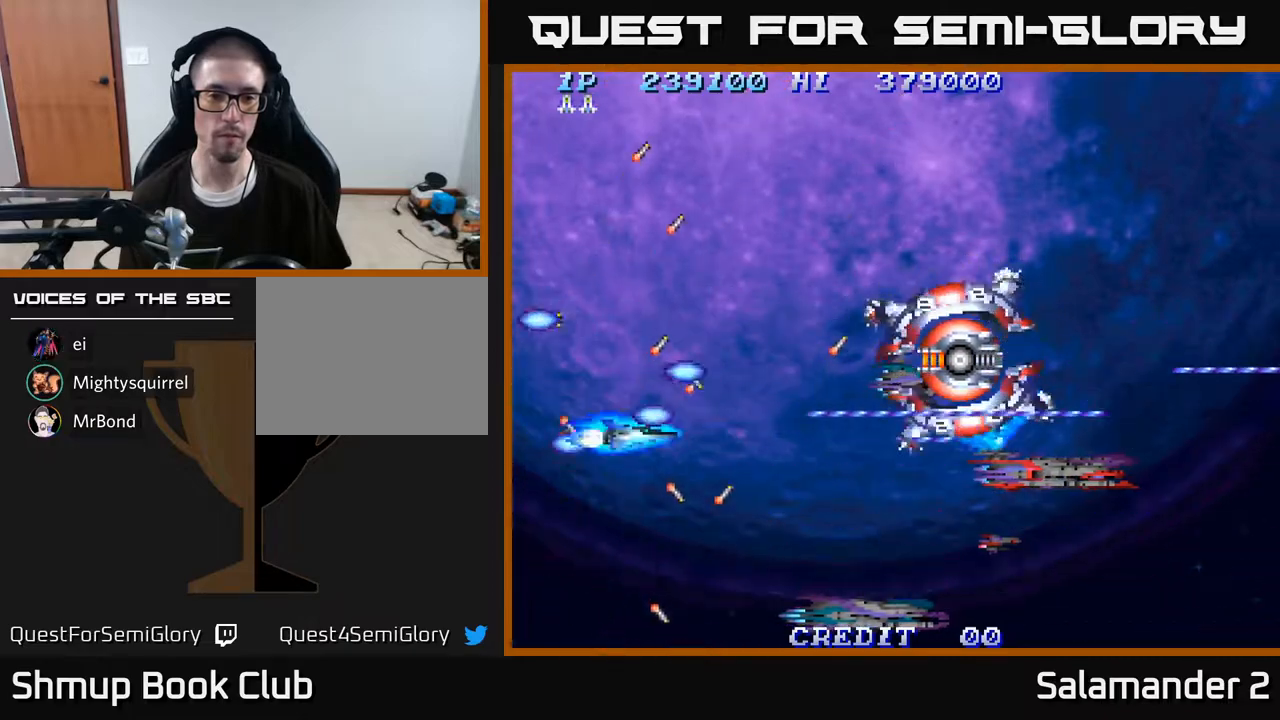
{"buttons": ["A"], "right_stick": "center", "events": [[33, "DPAD_DOWN", "up"], [100, "DPAD_RIGHT", "up"], [100, "DPAD_UP", "down"], [167, "DPAD_LEFT", "down"], [200, "DPAD_UP", "up"], [283, "DPAD_LEFT", "up"]]}
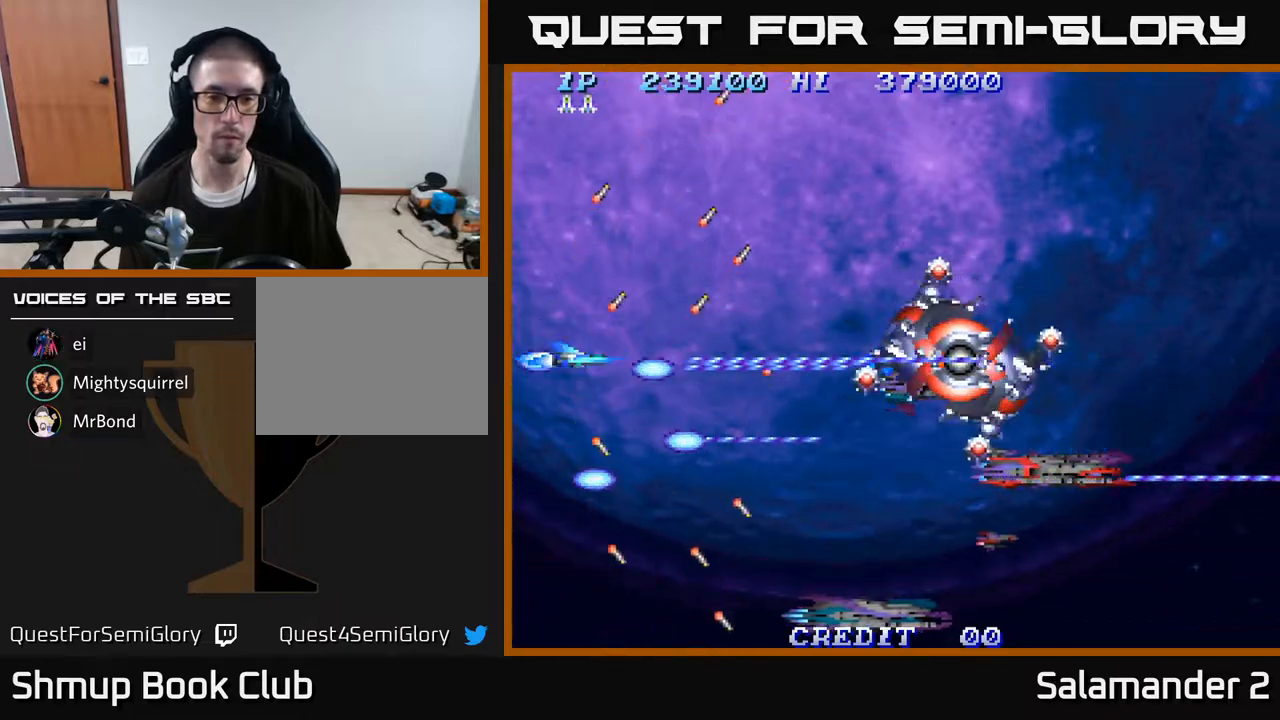
{"buttons": ["A"], "right_stick": "center", "events": [[233, "DPAD_LEFT", "down"], [483, "DPAD_LEFT", "up"]]}
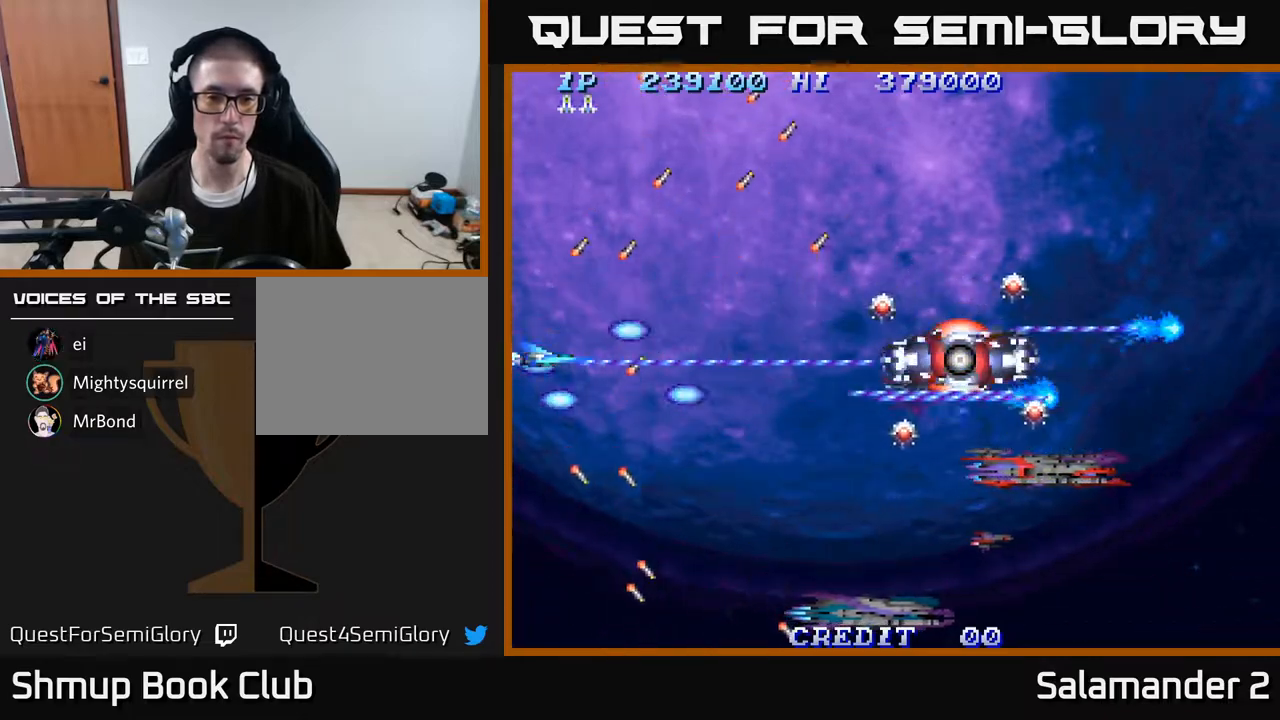
{"buttons": ["A"], "right_stick": "center", "events": [[83, "DPAD_RIGHT", "down"], [200, "DPAD_RIGHT", "up"]]}
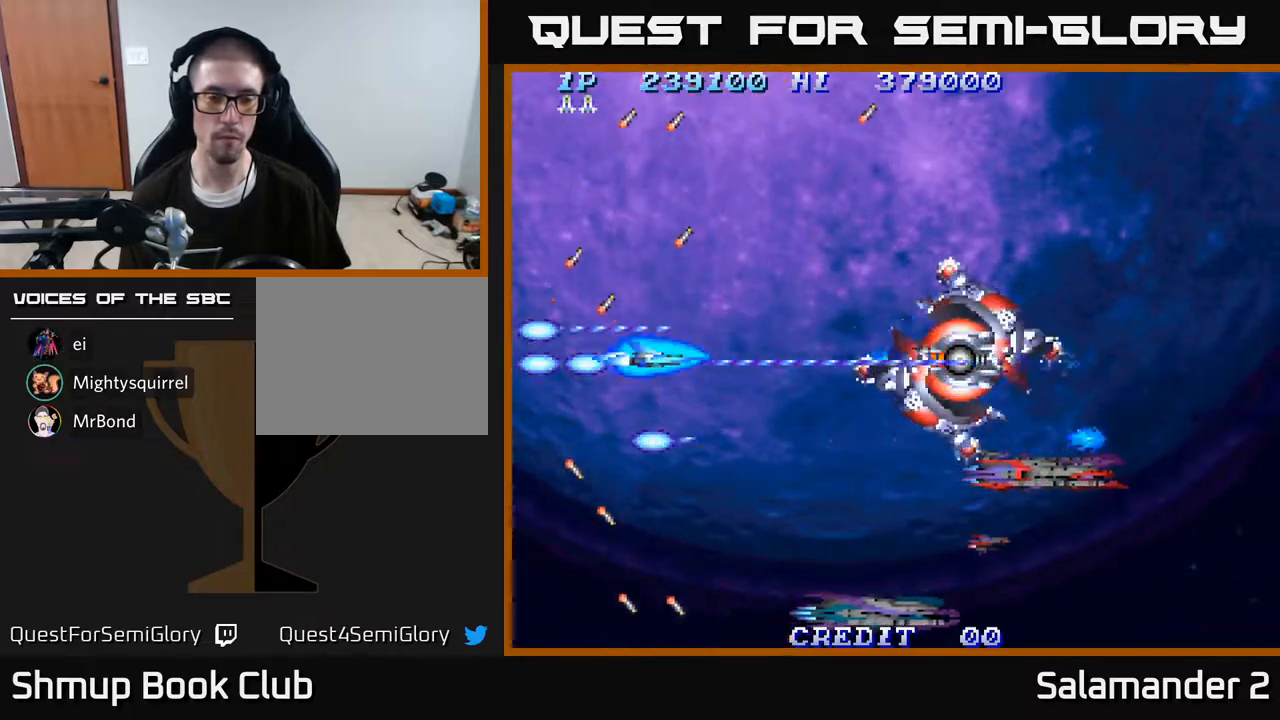
{"buttons": ["A"], "right_stick": "center", "events": []}
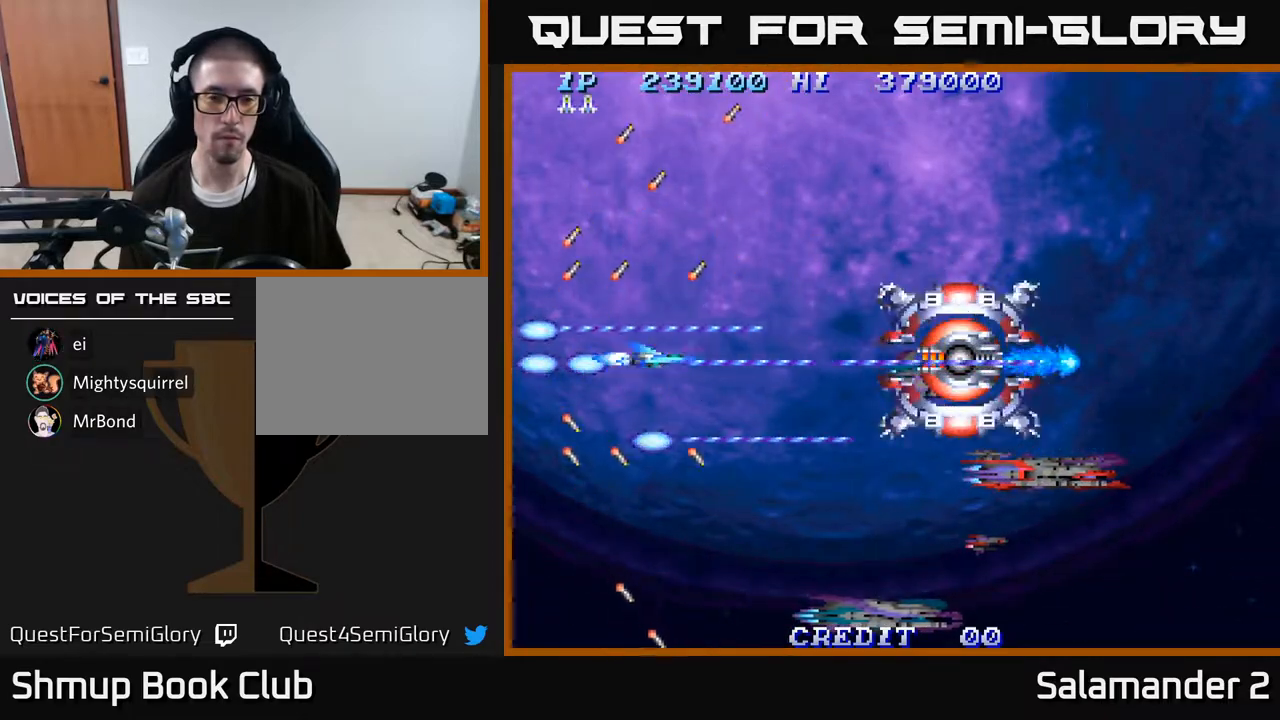
{"buttons": ["A"], "right_stick": "center", "events": []}
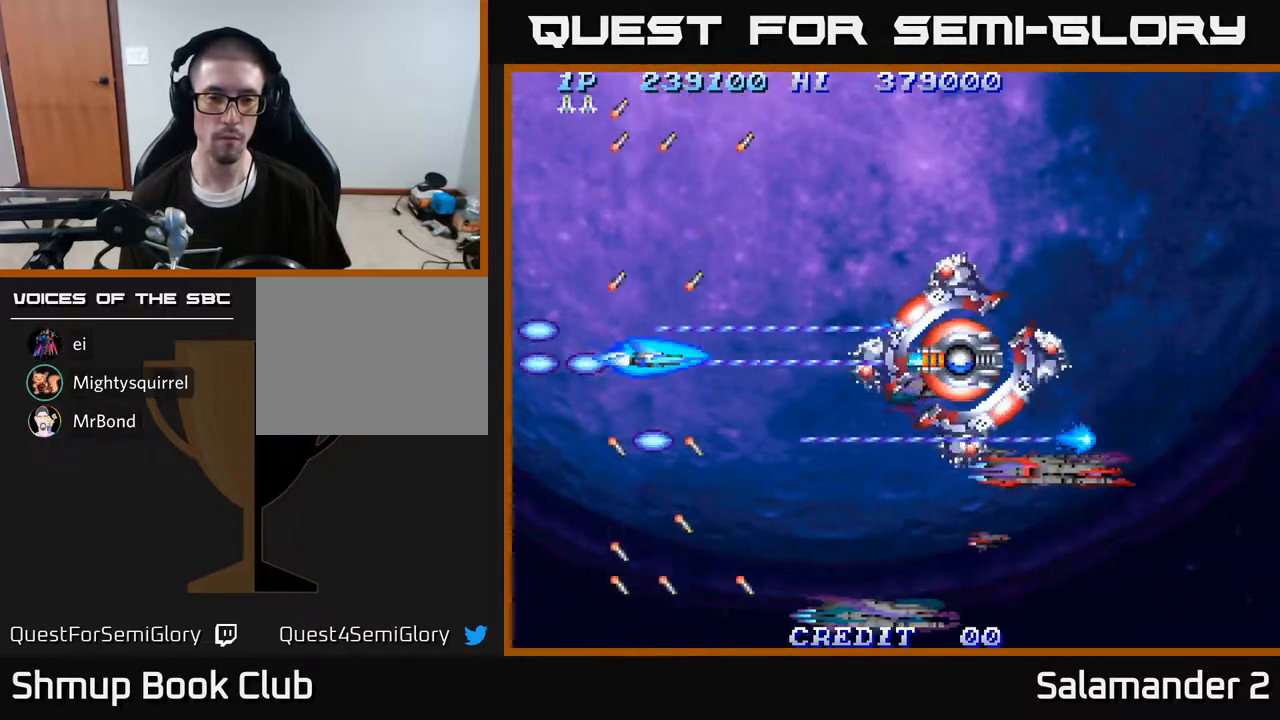
{"buttons": ["A"], "right_stick": "center", "events": []}
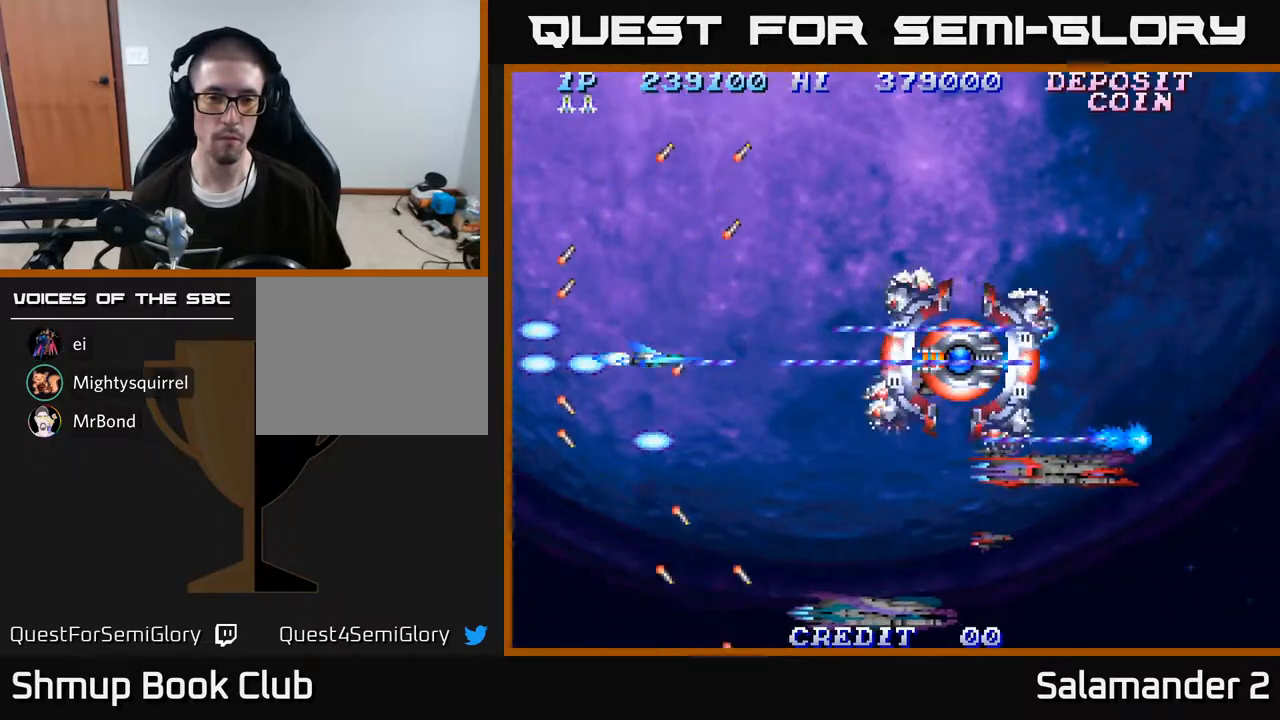
{"buttons": ["A"], "right_stick": "center", "events": []}
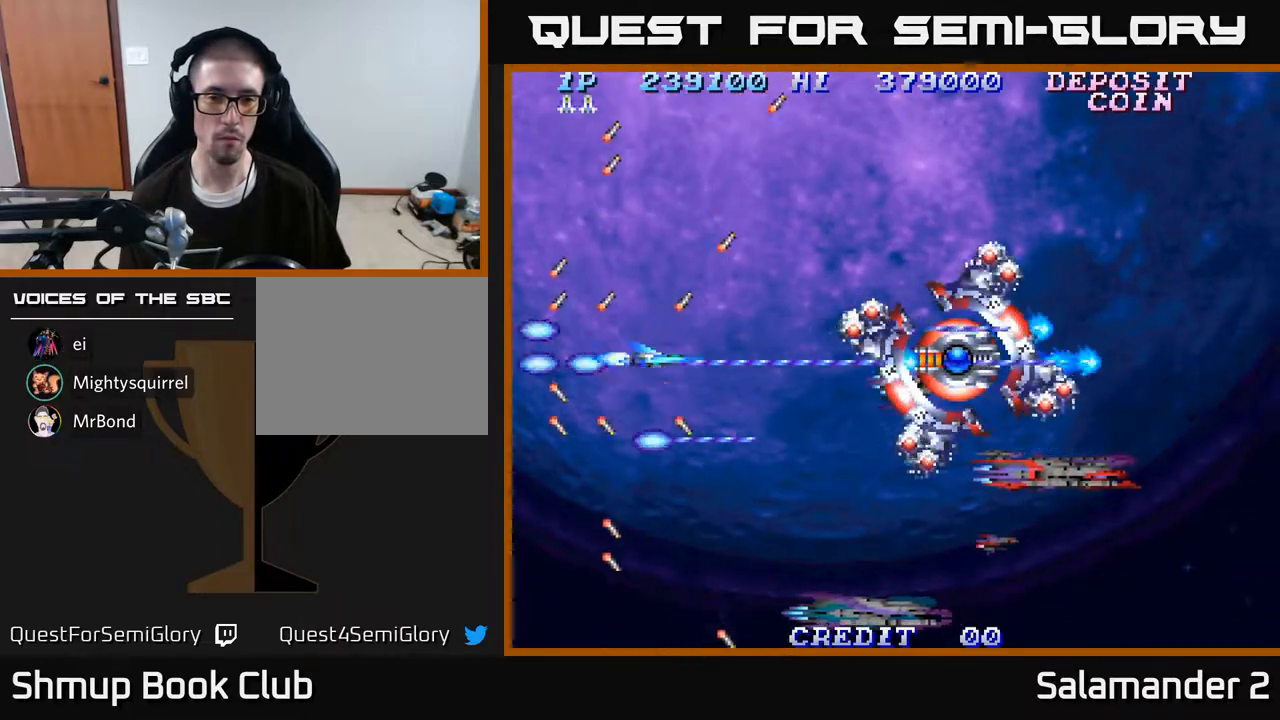
{"buttons": ["A"], "right_stick": "center", "events": []}
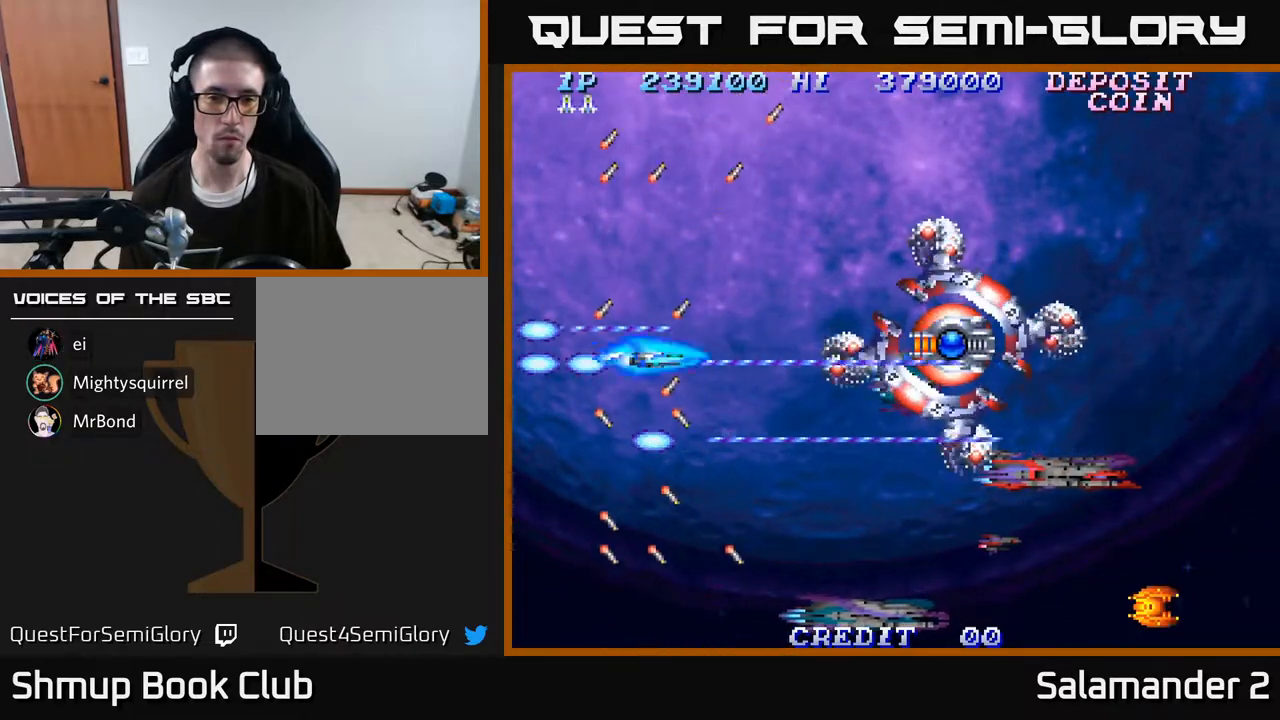
{"buttons": ["A"], "right_stick": "center", "events": []}
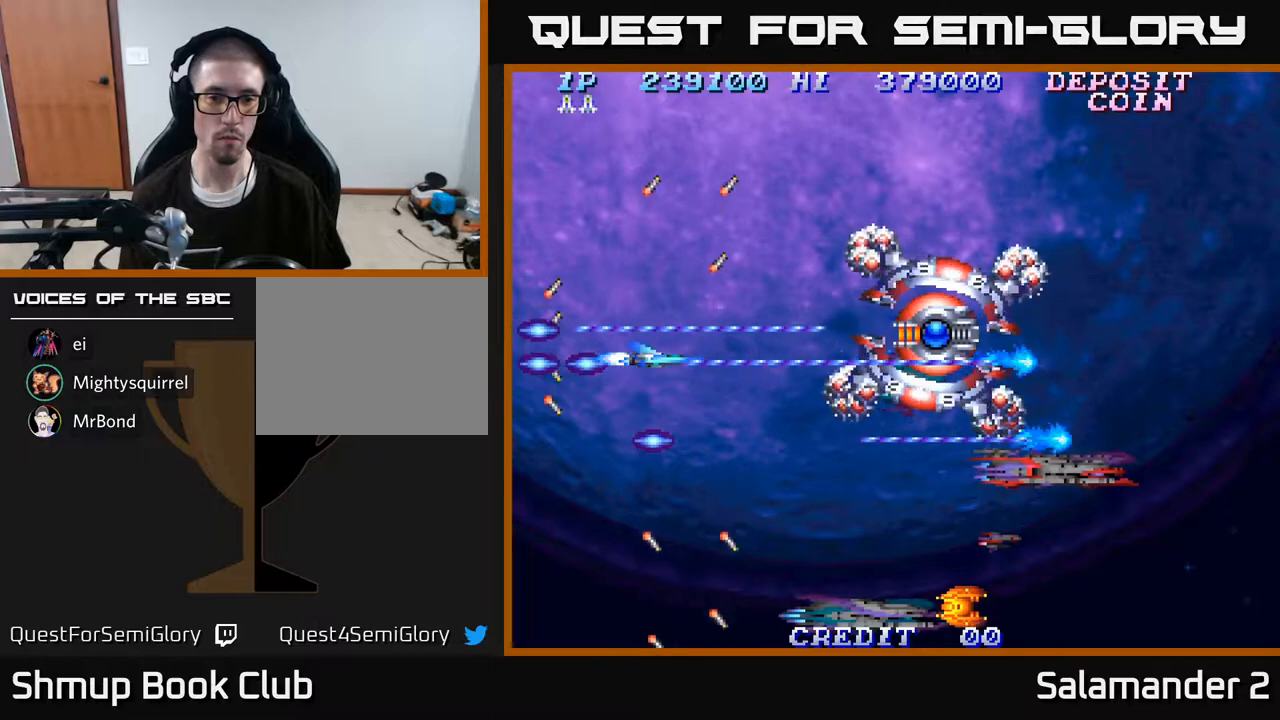
{"buttons": ["A", "DPAD_DOWN"], "right_stick": "center", "events": [[267, "DPAD_LEFT", "down"], [283, "DPAD_DOWN", "down"], [350, "DPAD_LEFT", "up"]]}
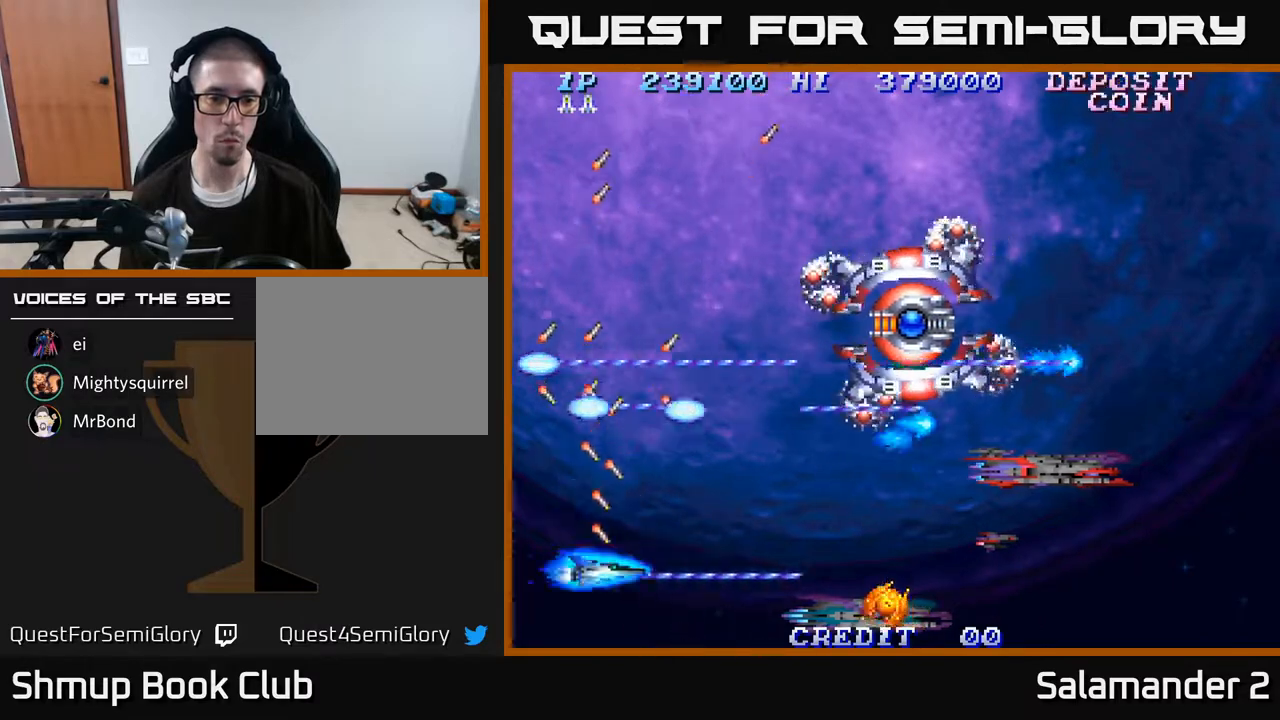
{"buttons": ["A"], "right_stick": "center", "events": [[150, "DPAD_DOWN", "up"], [167, "DPAD_LEFT", "down"], [183, "DPAD_UP", "down"], [383, "DPAD_LEFT", "up"], [483, "DPAD_UP", "up"]]}
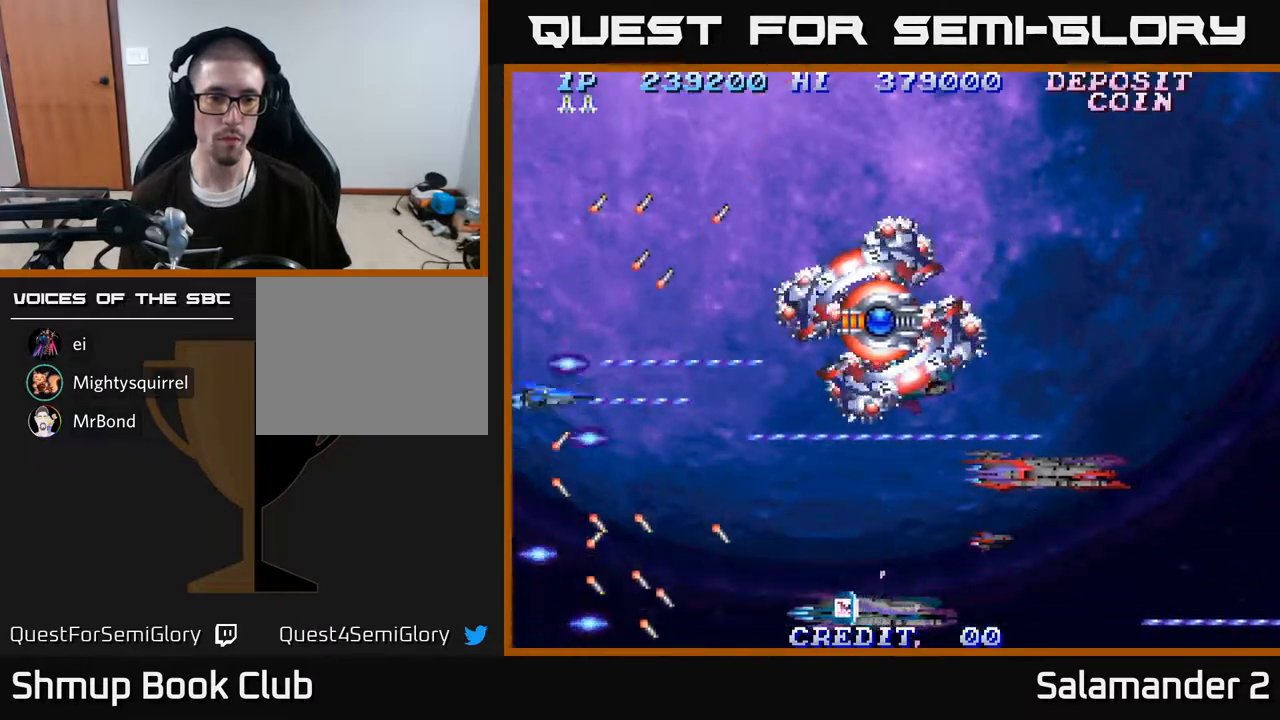
{"buttons": ["A", "DPAD_LEFT"], "right_stick": "center", "events": [[117, "DPAD_UP", "down"], [217, "DPAD_LEFT", "down"], [233, "DPAD_UP", "up"], [250, "DPAD_LEFT", "up"], [483, "DPAD_LEFT", "down"]]}
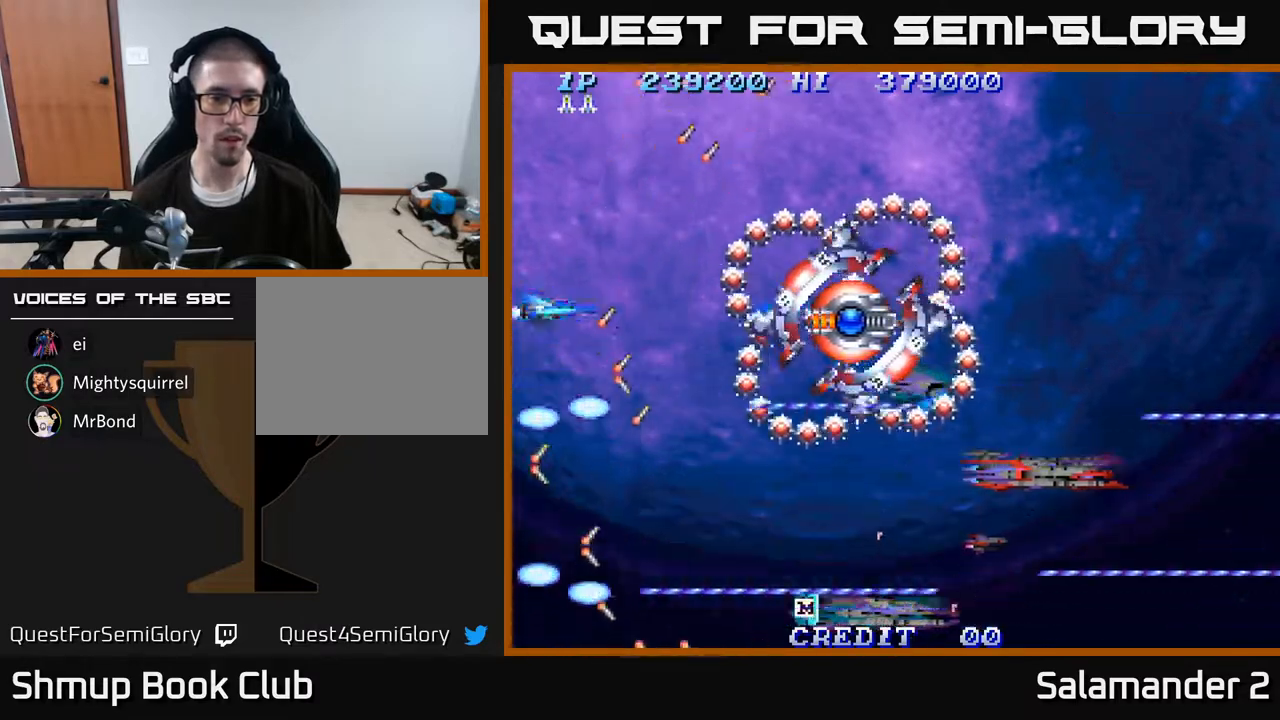
{"buttons": ["A"], "right_stick": "center", "events": [[433, "DPAD_LEFT", "up"]]}
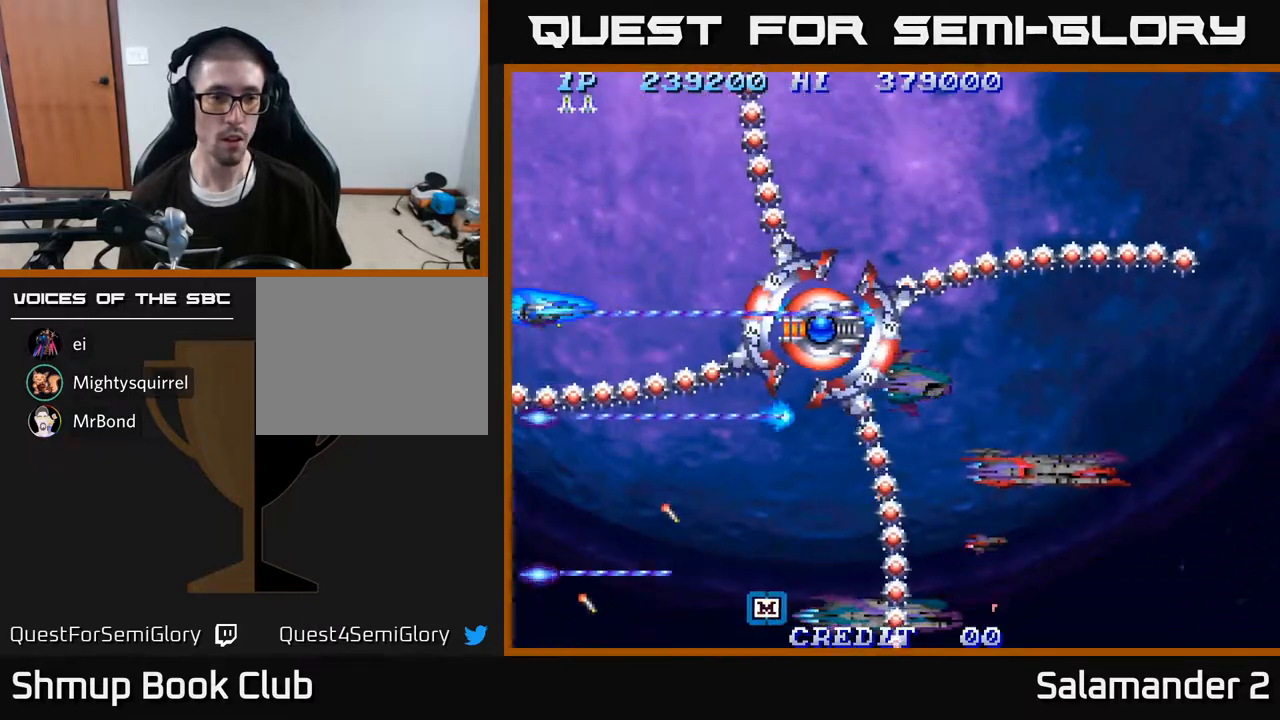
{"buttons": ["A"], "right_stick": "center", "events": [[267, "DPAD_DOWN", "down"], [333, "DPAD_DOWN", "up"]]}
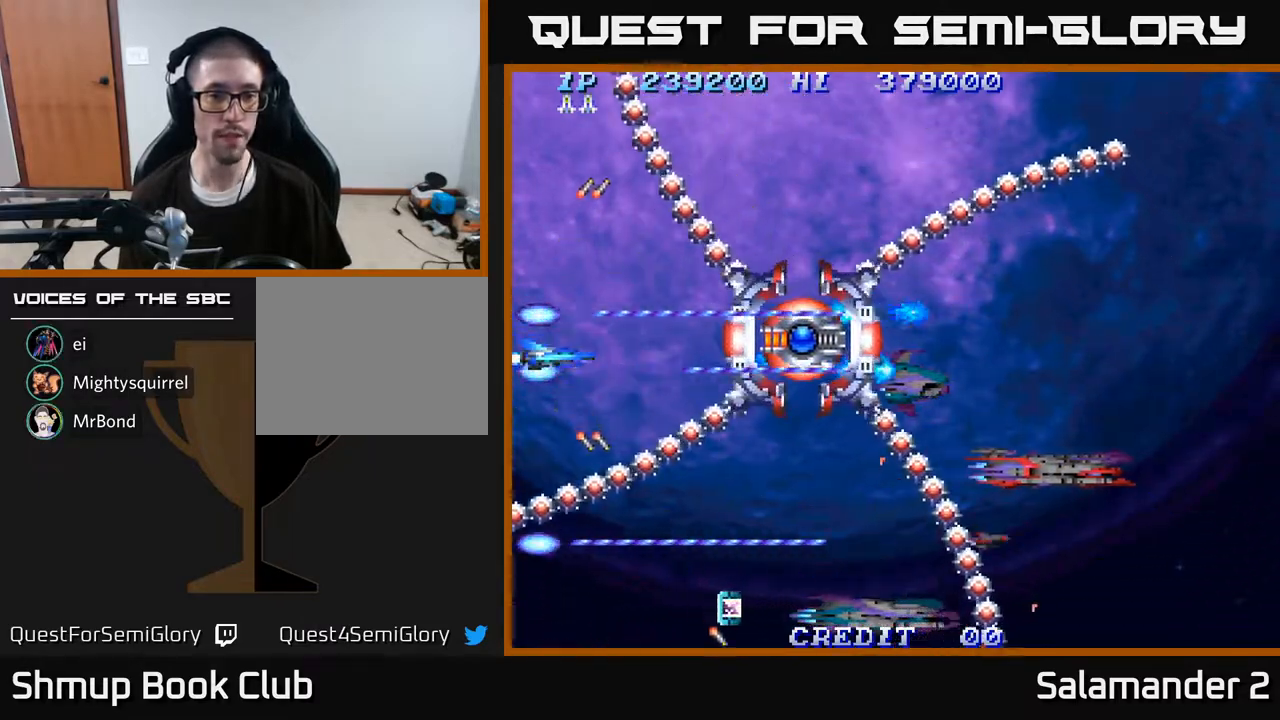
{"buttons": ["A", "DPAD_LEFT"], "right_stick": "center", "events": [[150, "DPAD_LEFT", "down"]]}
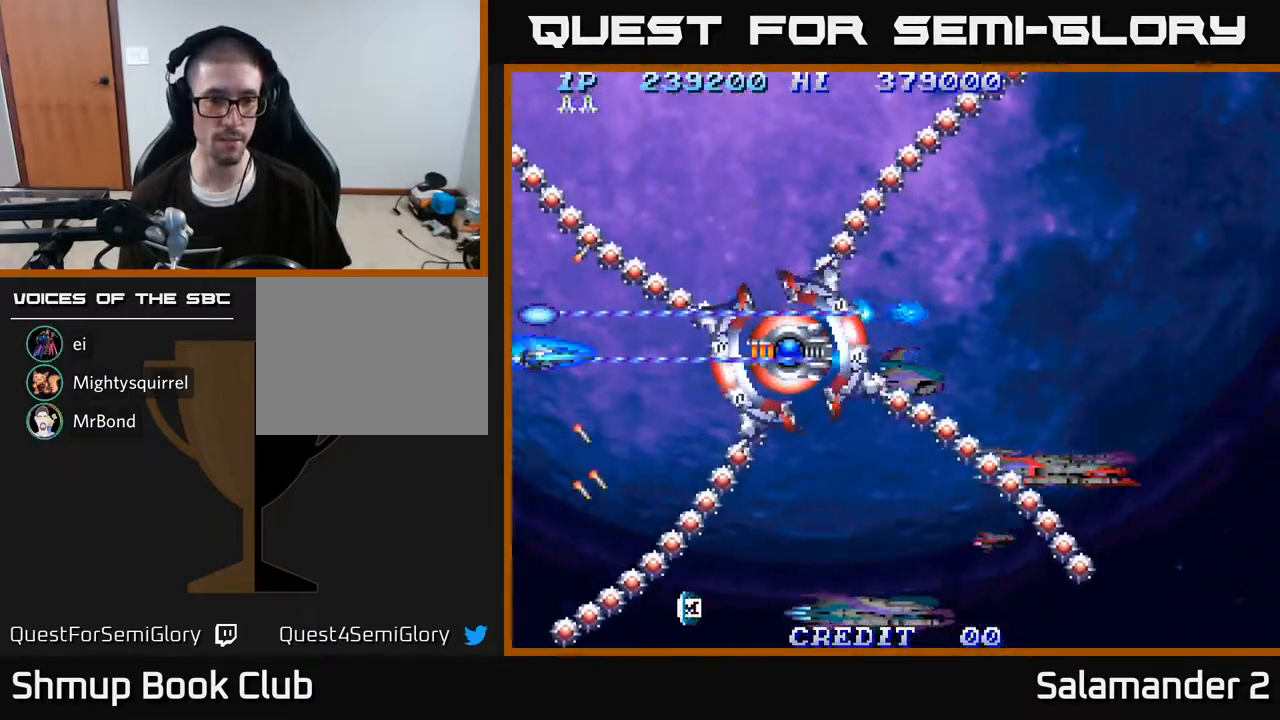
{"buttons": ["A"], "right_stick": "center", "events": [[150, "DPAD_LEFT", "up"], [267, "DPAD_DOWN", "down"], [350, "DPAD_DOWN", "up"]]}
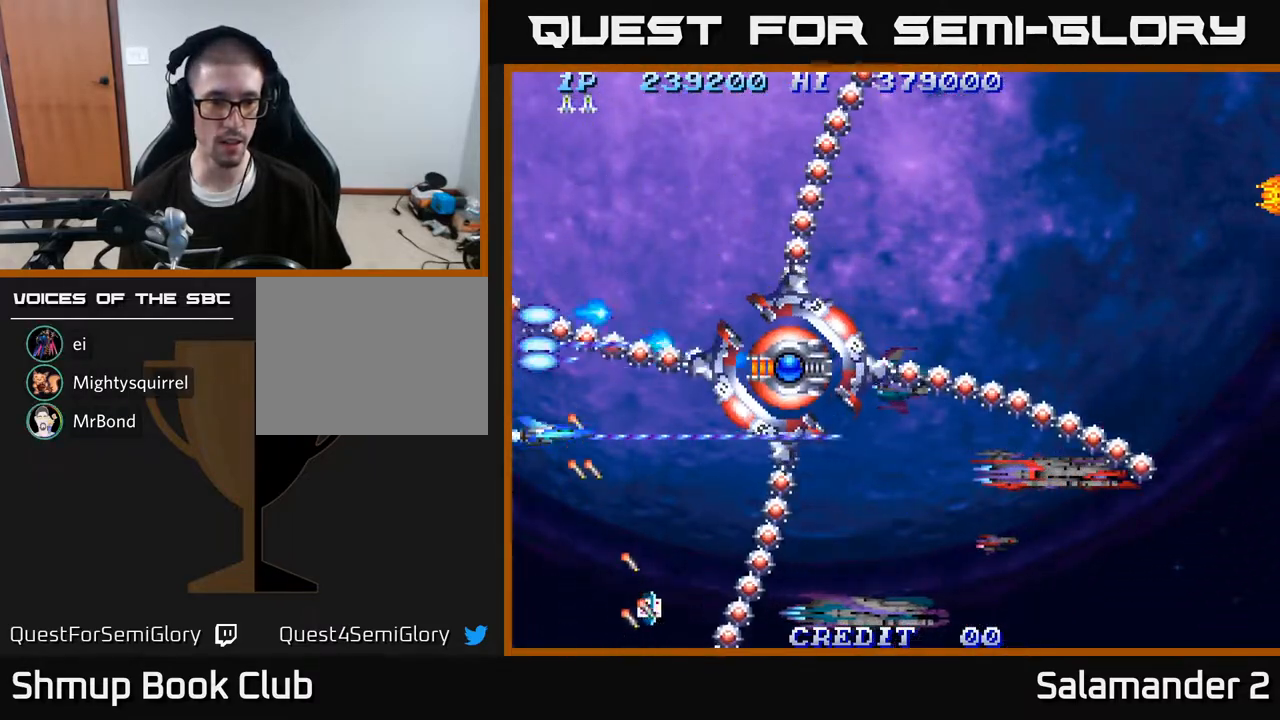
{"buttons": ["A", "DPAD_DOWN"], "right_stick": "center", "events": [[250, "DPAD_DOWN", "down"], [317, "DPAD_DOWN", "up"], [500, "DPAD_DOWN", "down"]]}
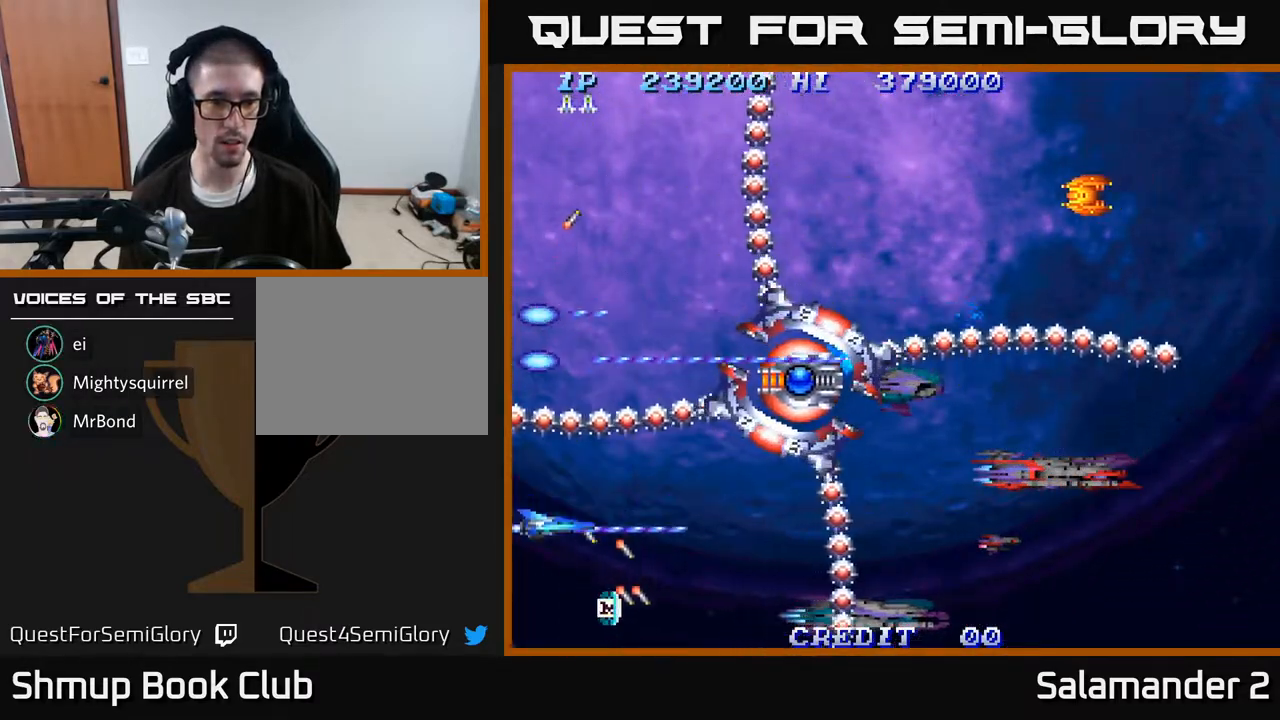
{"buttons": ["A"], "right_stick": "center", "events": [[117, "DPAD_DOWN", "up"], [233, "DPAD_RIGHT", "down"], [367, "DPAD_RIGHT", "up"]]}
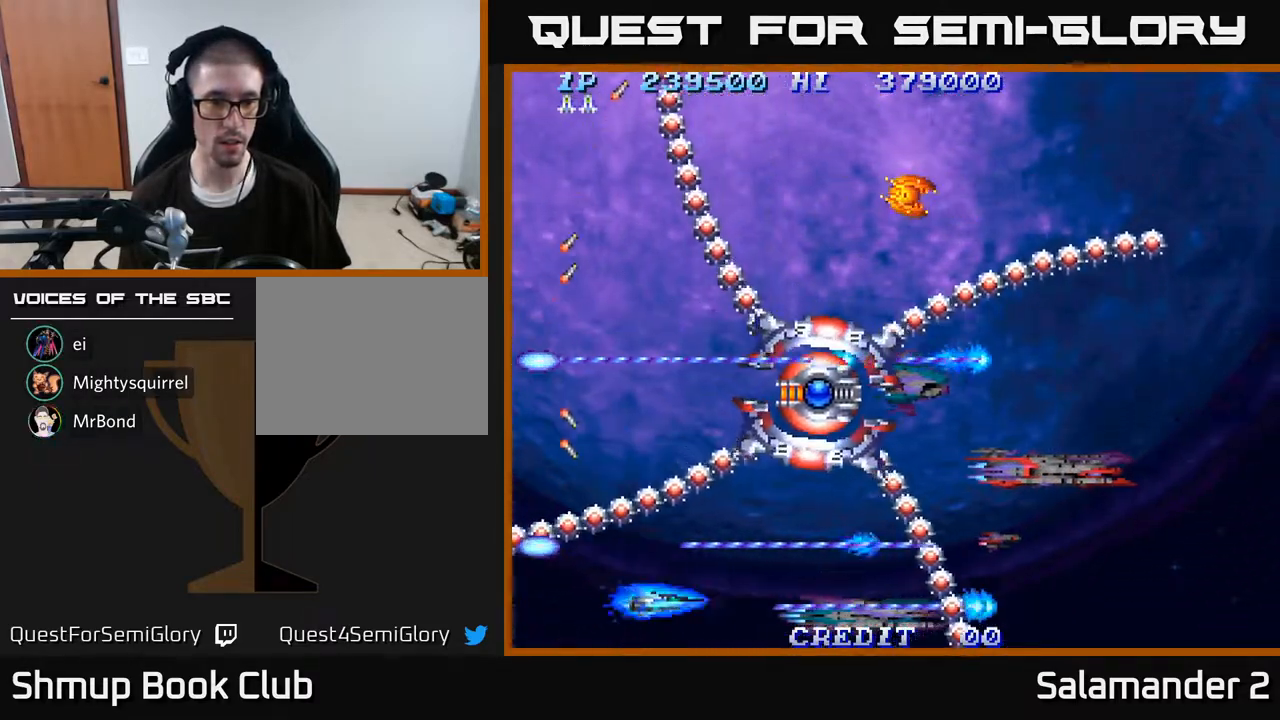
{"buttons": ["A"], "right_stick": "center", "events": [[100, "DPAD_RIGHT", "down"], [233, "DPAD_RIGHT", "up"], [367, "DPAD_RIGHT", "down"], [450, "DPAD_RIGHT", "up"]]}
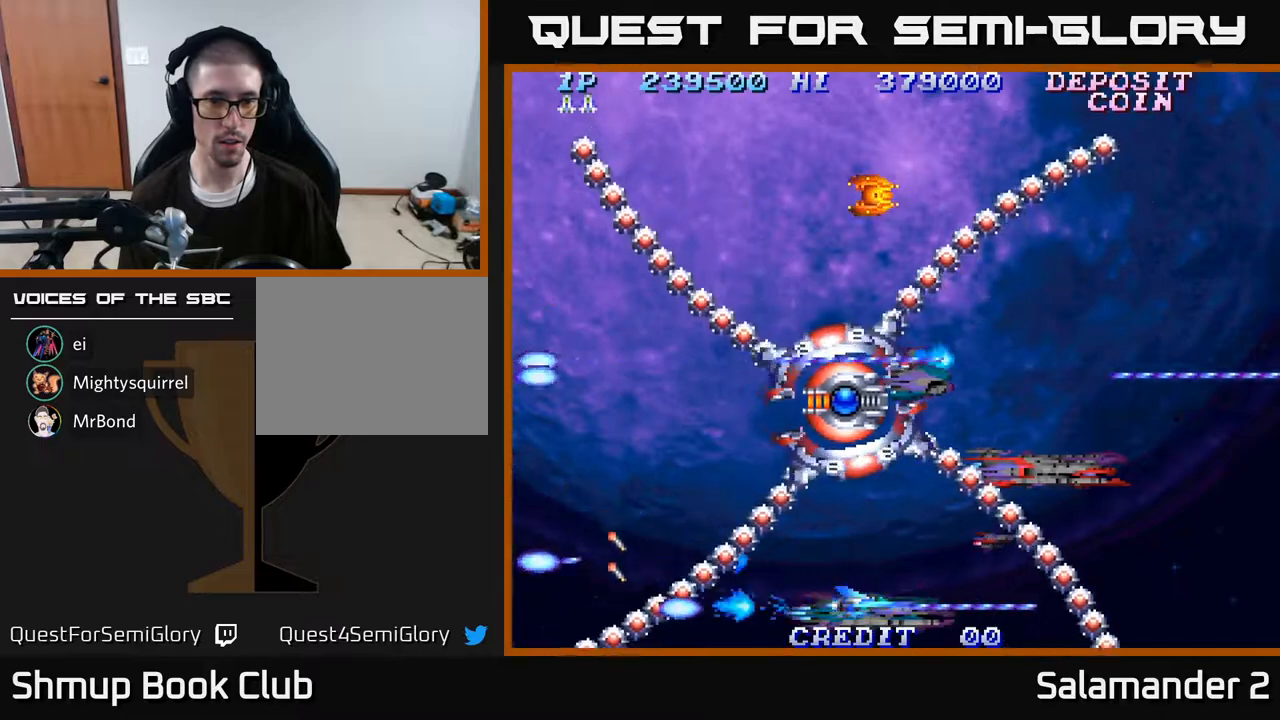
{"buttons": ["A"], "right_stick": "center", "events": [[100, "DPAD_RIGHT", "down"], [200, "DPAD_RIGHT", "up"], [400, "DPAD_RIGHT", "down"], [500, "DPAD_RIGHT", "up"]]}
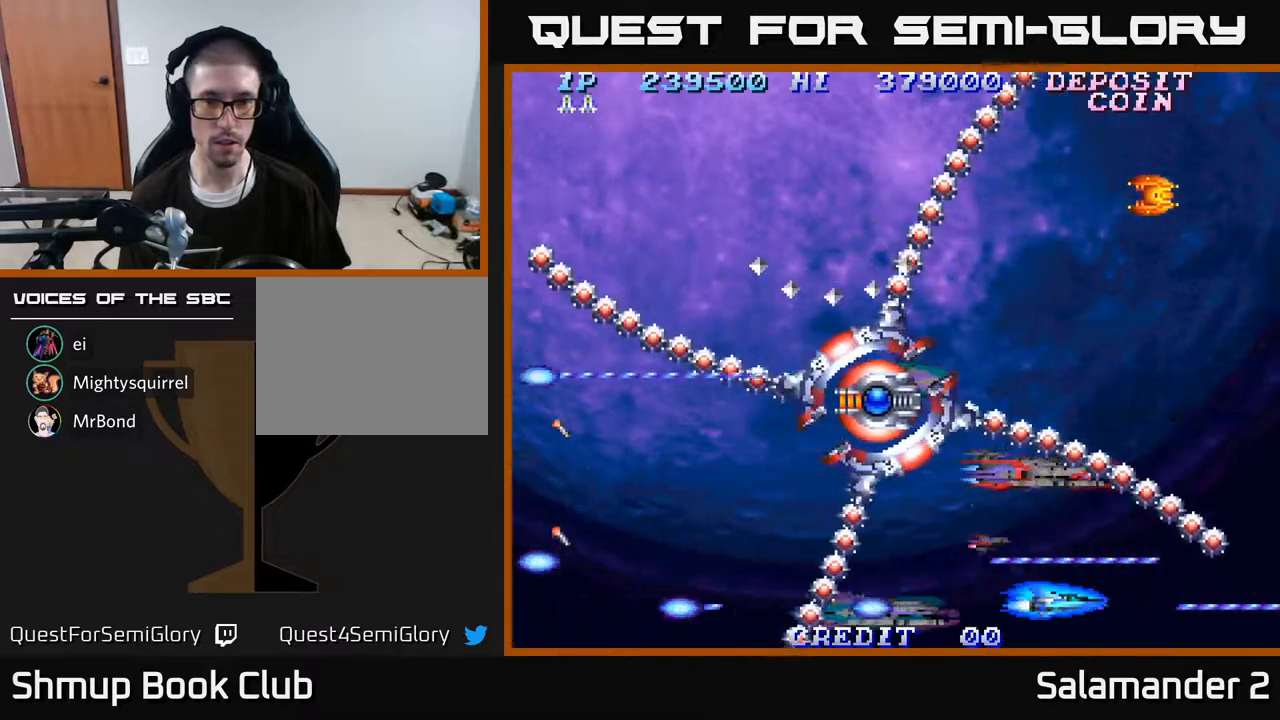
{"buttons": ["A", "DPAD_UP"], "right_stick": "center", "events": [[183, "DPAD_RIGHT", "down"], [283, "DPAD_RIGHT", "up"], [467, "DPAD_UP", "down"]]}
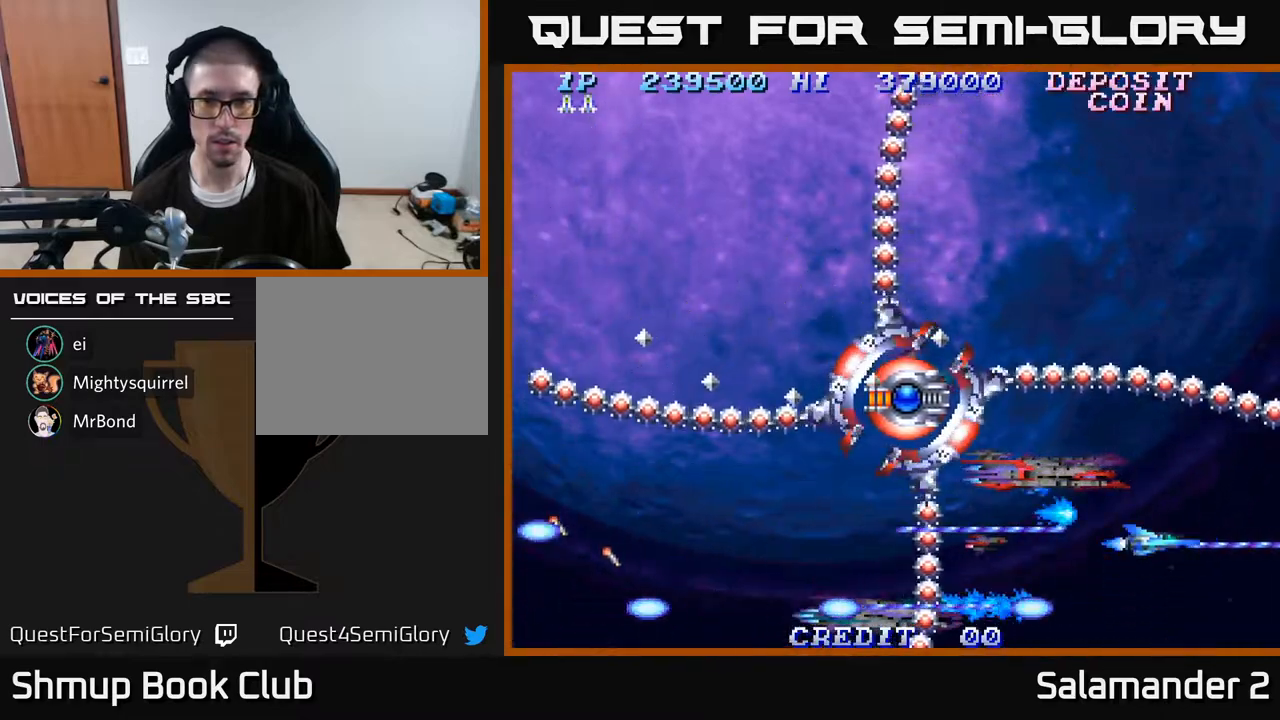
{"buttons": ["A"], "right_stick": "center", "events": [[117, "DPAD_UP", "up"], [317, "DPAD_UP", "down"], [417, "DPAD_UP", "up"]]}
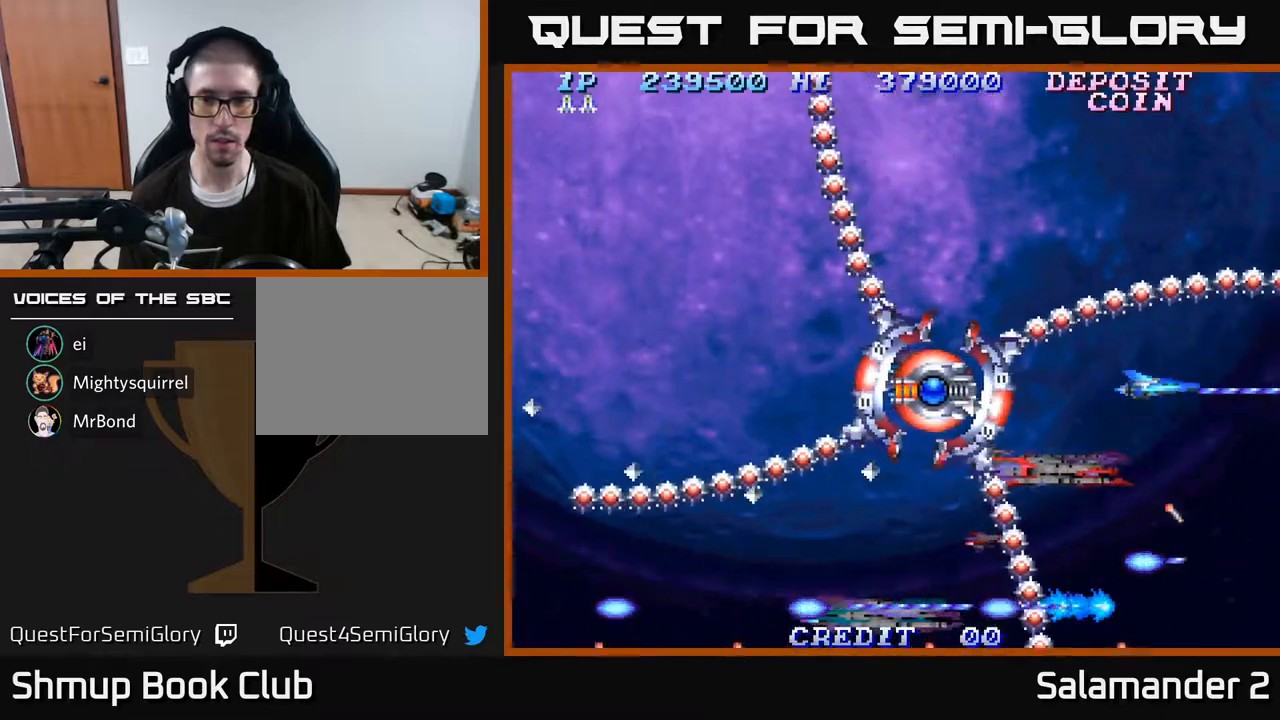
{"buttons": ["A"], "right_stick": "center", "events": [[267, "DPAD_UP", "down"], [333, "DPAD_UP", "up"]]}
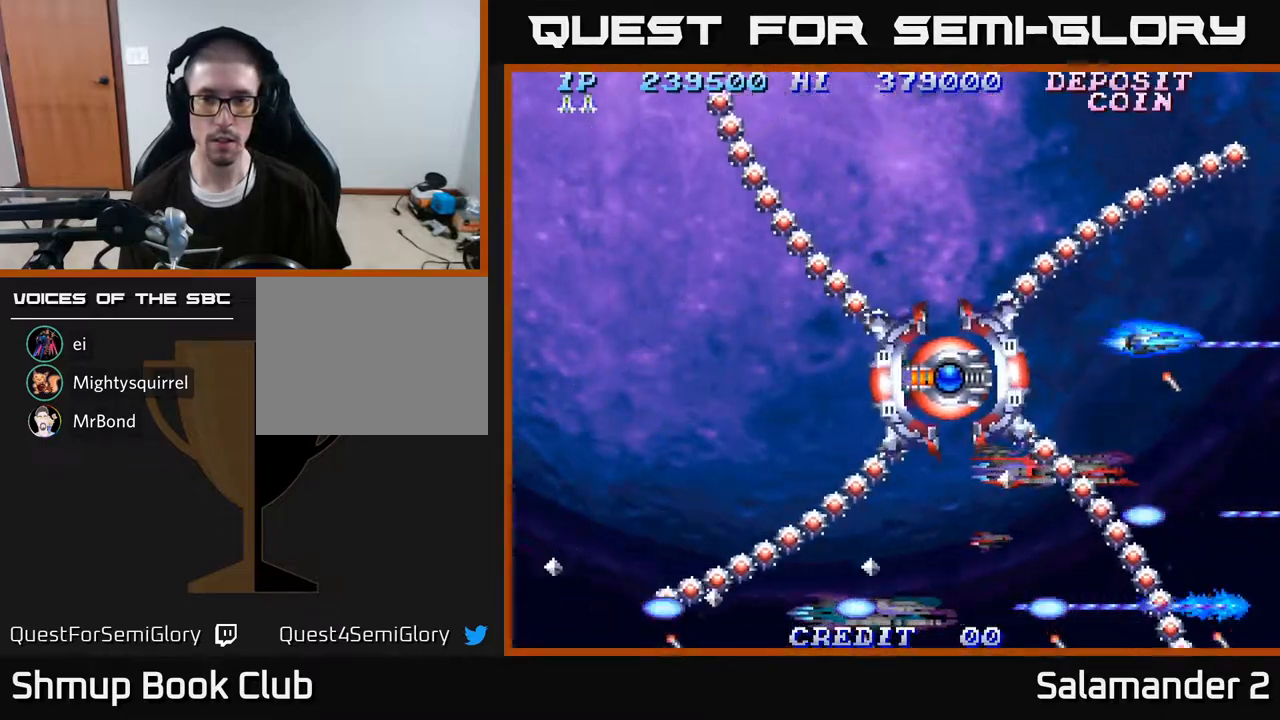
{"buttons": ["A", "DPAD_UP"], "right_stick": "center", "events": [[167, "DPAD_UP", "down"], [217, "DPAD_UP", "up"], [467, "DPAD_UP", "down"]]}
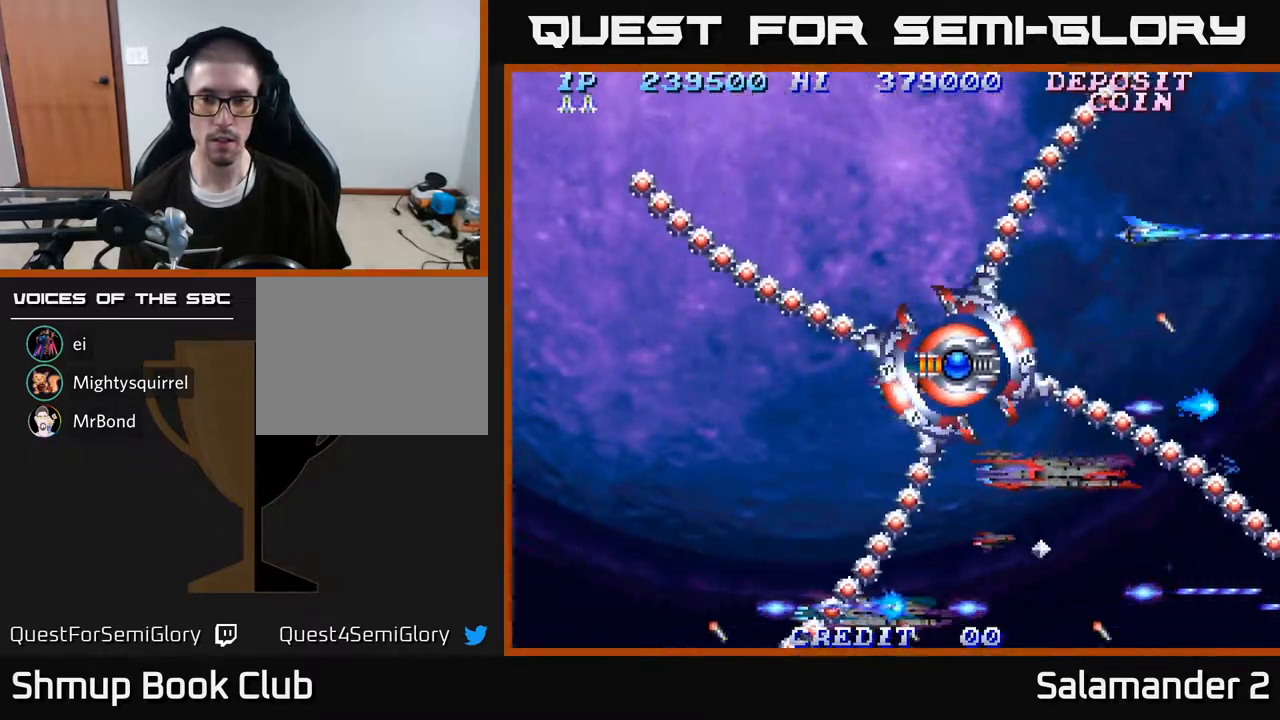
{"buttons": ["A"], "right_stick": "center", "events": [[33, "DPAD_UP", "up"], [317, "DPAD_UP", "down"], [433, "DPAD_UP", "up"]]}
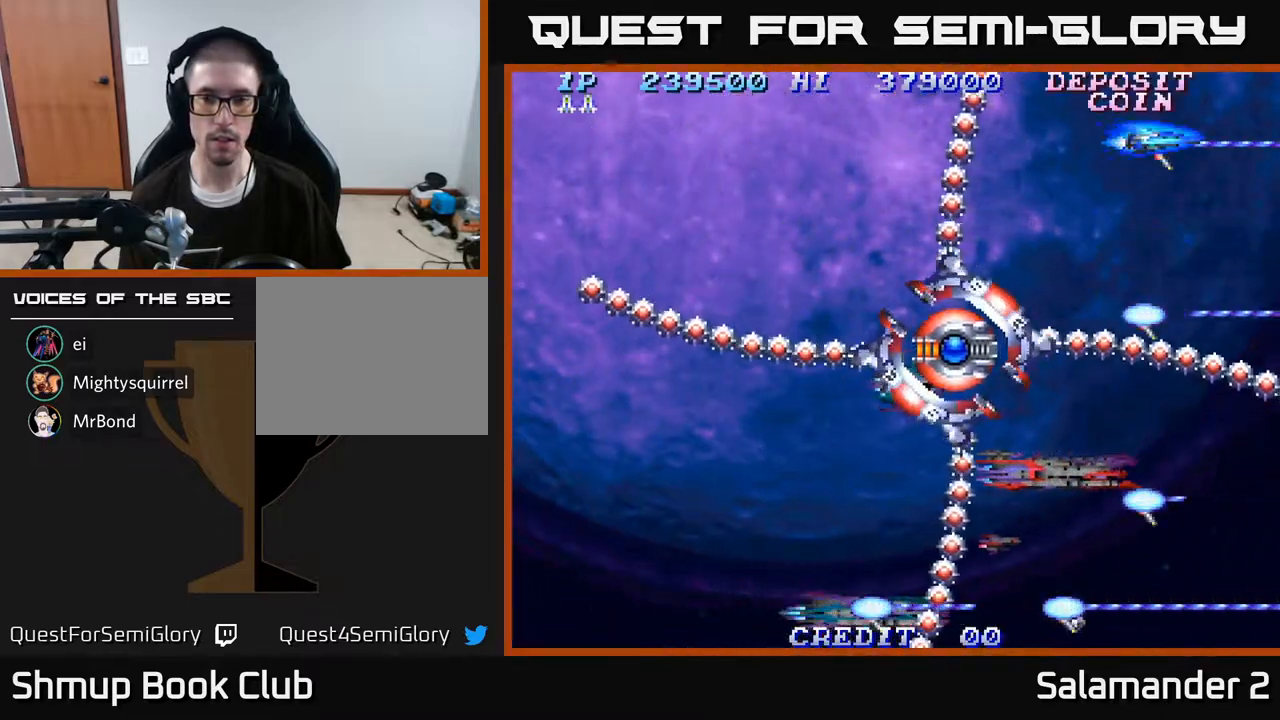
{"buttons": ["A", "DPAD_LEFT"], "right_stick": "center", "events": [[133, "DPAD_LEFT", "down"], [217, "DPAD_LEFT", "up"], [500, "DPAD_LEFT", "down"]]}
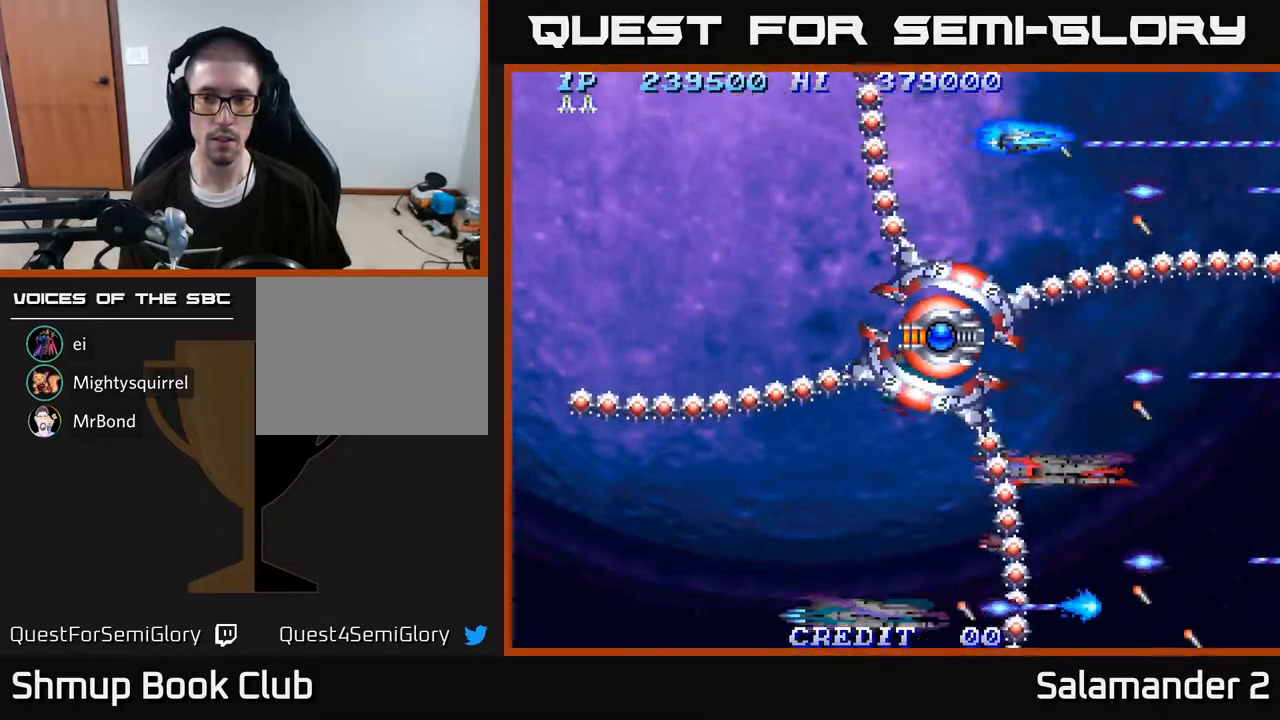
{"buttons": ["A"], "right_stick": "center", "events": [[83, "DPAD_LEFT", "up"]]}
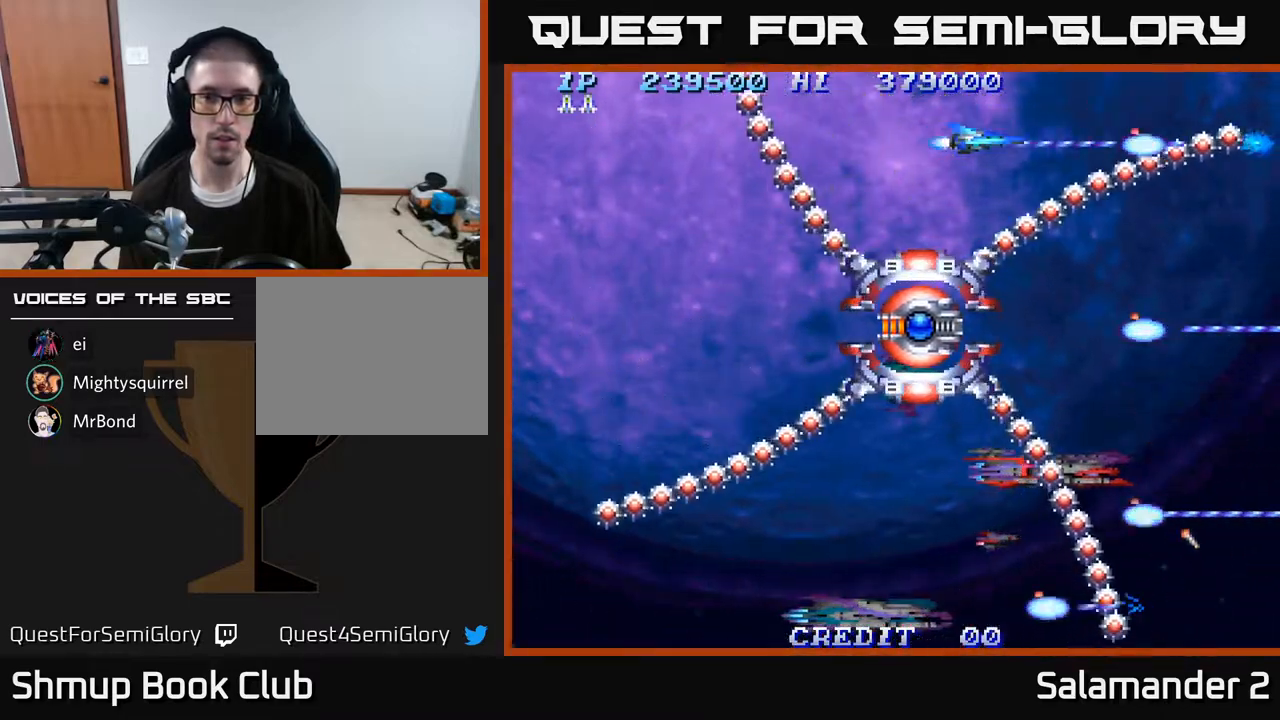
{"buttons": ["DPAD_LEFT"], "right_stick": "center", "events": [[50, "DPAD_LEFT", "down"], [167, "DPAD_LEFT", "up"], [467, "DPAD_LEFT", "down"], [483, "A", "up"]]}